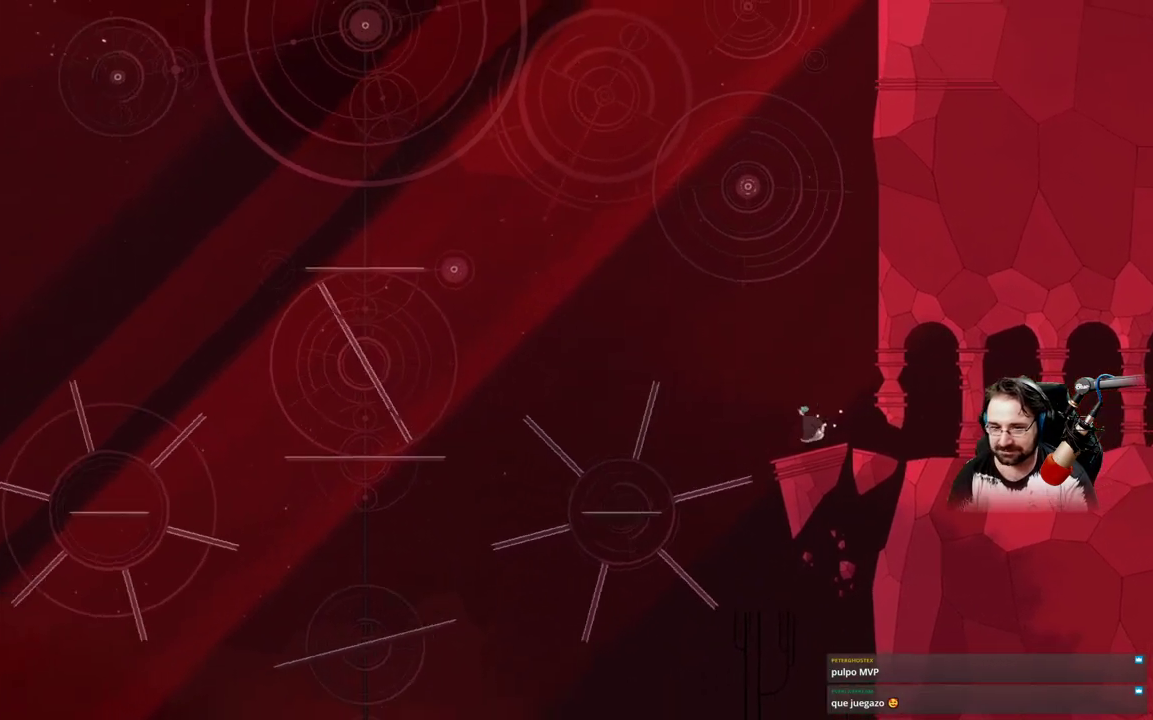
Gameplay with a controller (Xbox layout); each line is a JSON object with the inputs held at the frame after it. "events" lists button and stick changes between this image and that frame as [ms after this image, input, new state], when the widget could be followed in between.
{"buttons": ["A"], "left_stick": "left", "right_stick": "center", "events": [[233, "A", "down"]]}
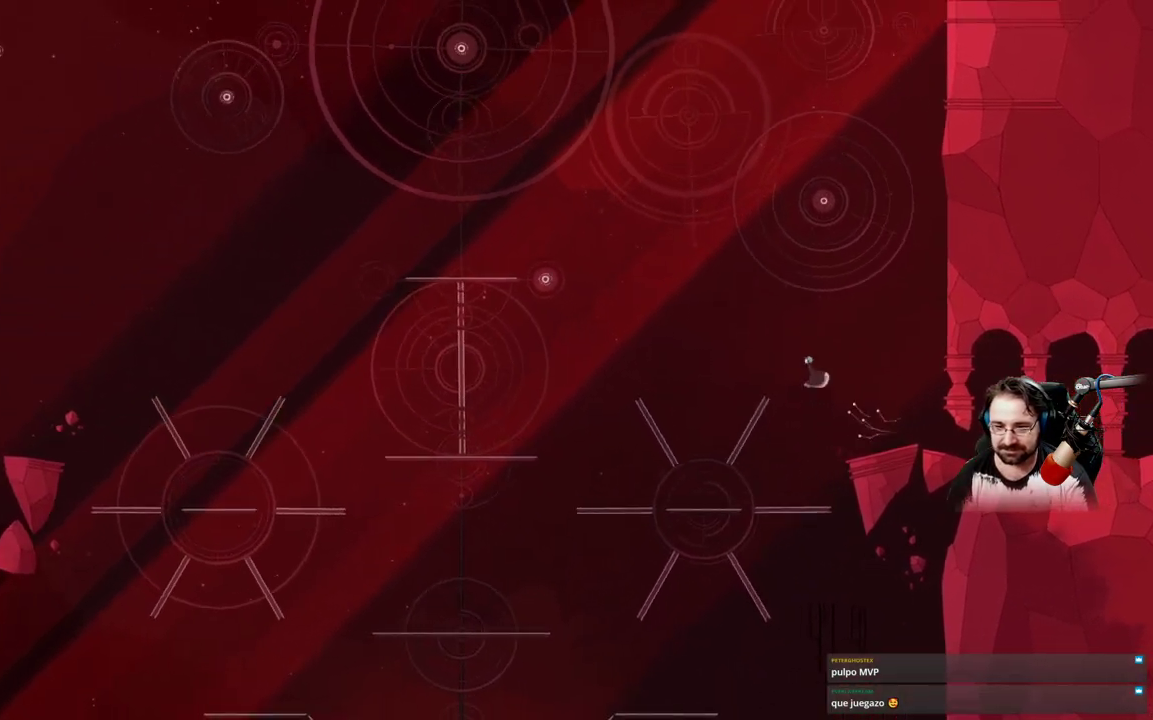
{"buttons": [], "left_stick": "left", "right_stick": "center", "events": [[300, "A", "up"]]}
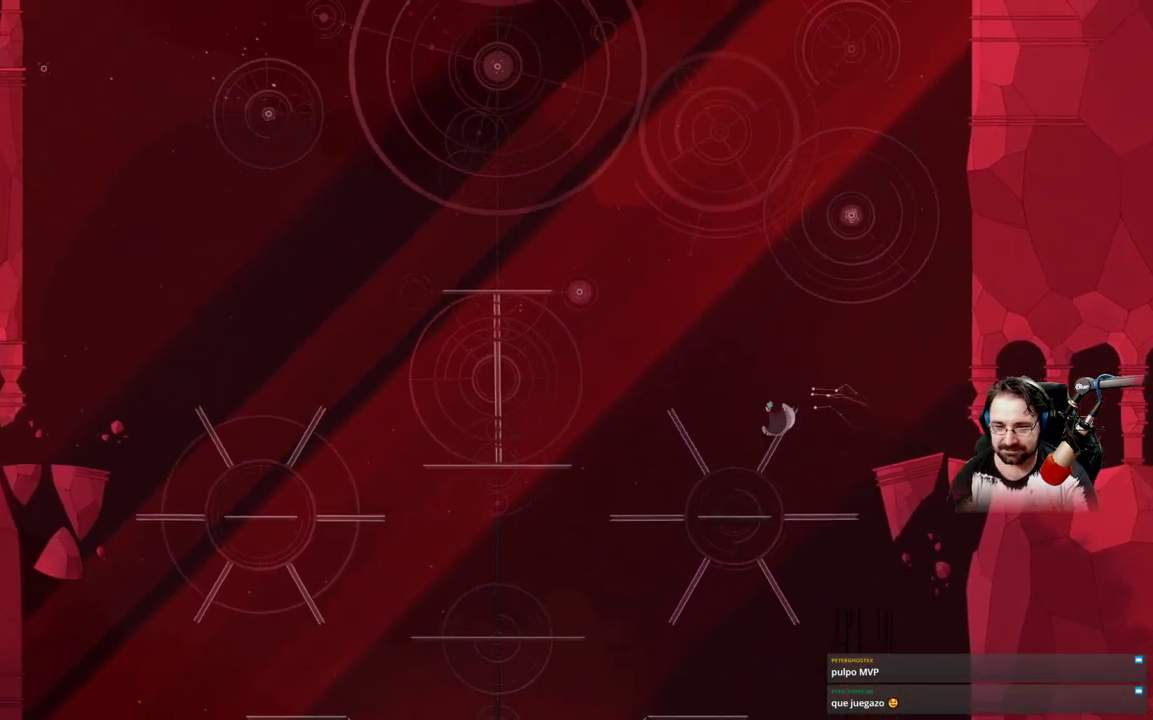
{"buttons": [], "left_stick": "center", "right_stick": "center", "events": [[300, "left_stick", "center"]]}
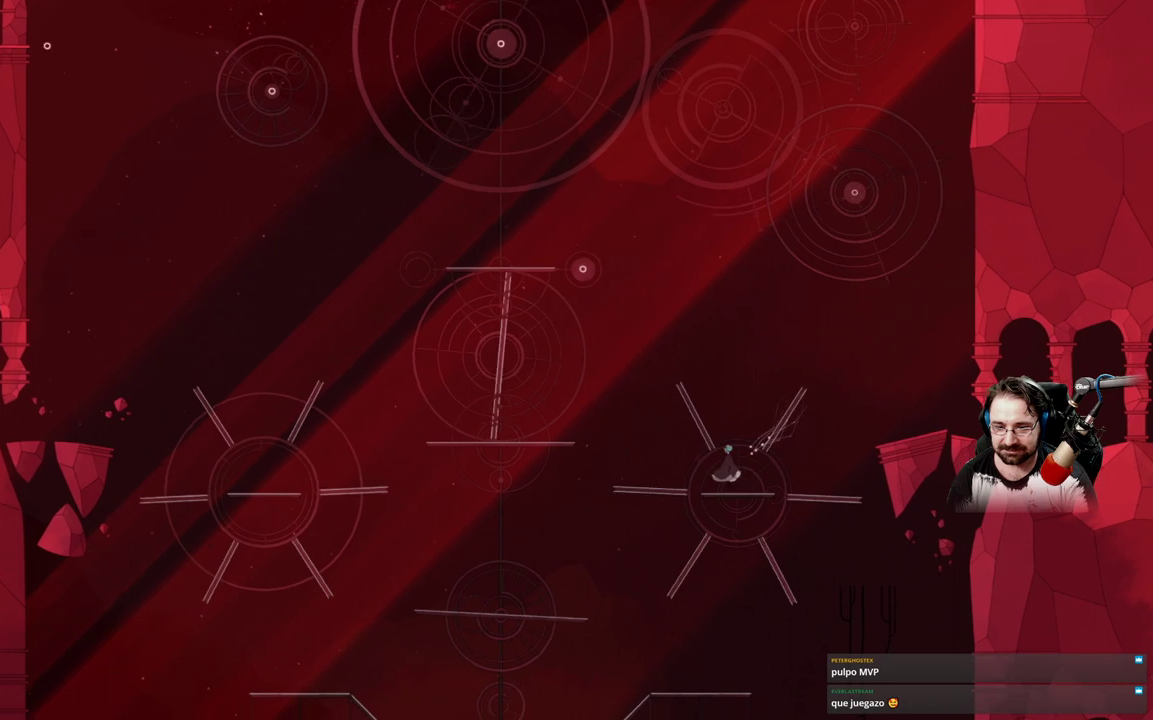
{"buttons": [], "left_stick": "center", "right_stick": "center", "events": []}
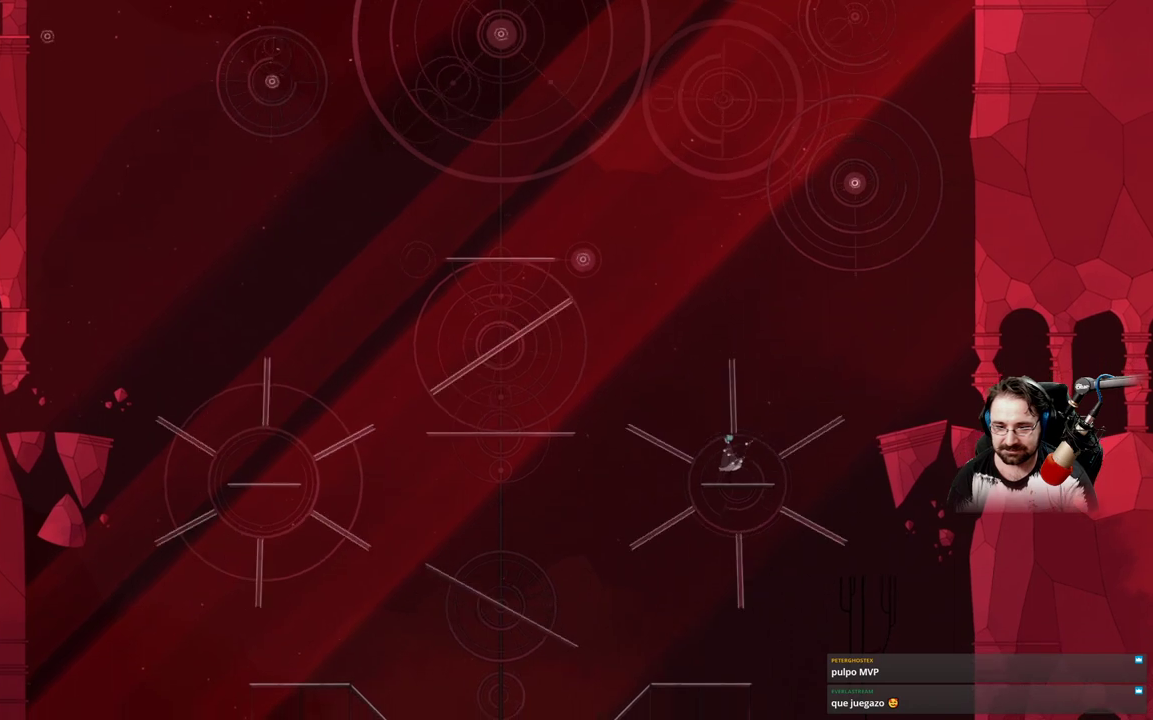
{"buttons": [], "left_stick": "up-left", "right_stick": "center", "events": [[33, "A", "down"], [33, "left_stick", "up-left"], [333, "A", "up"]]}
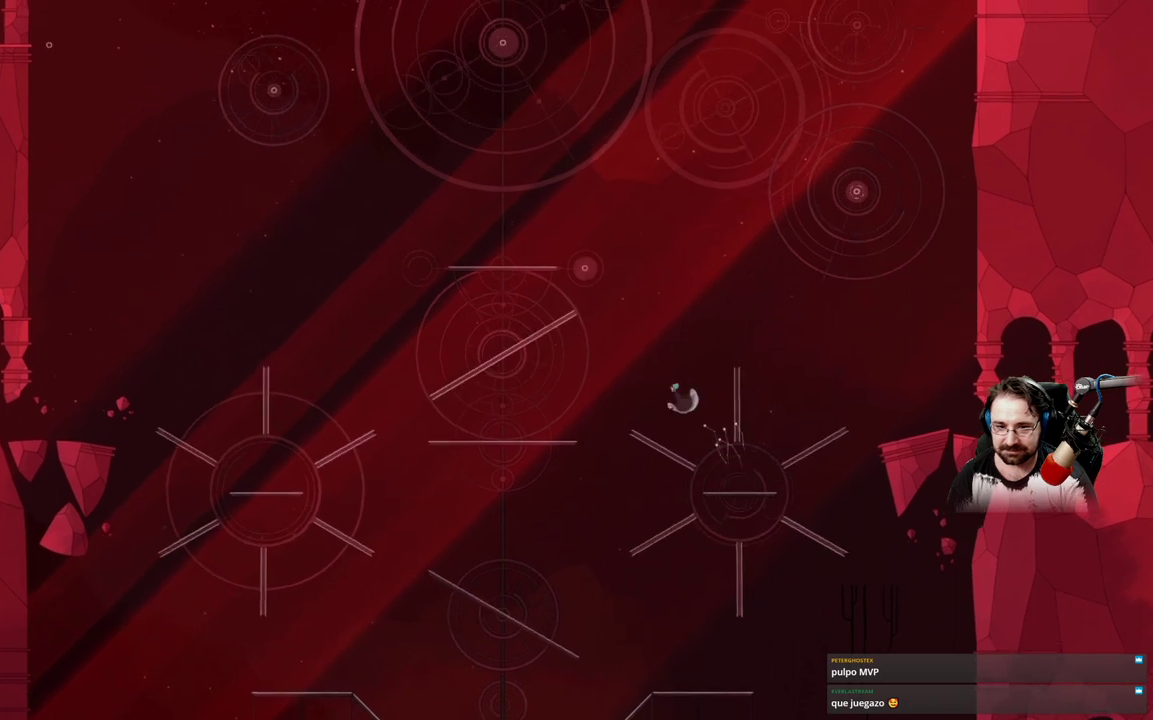
{"buttons": ["A"], "left_stick": "up-left", "right_stick": "center", "events": [[333, "A", "down"]]}
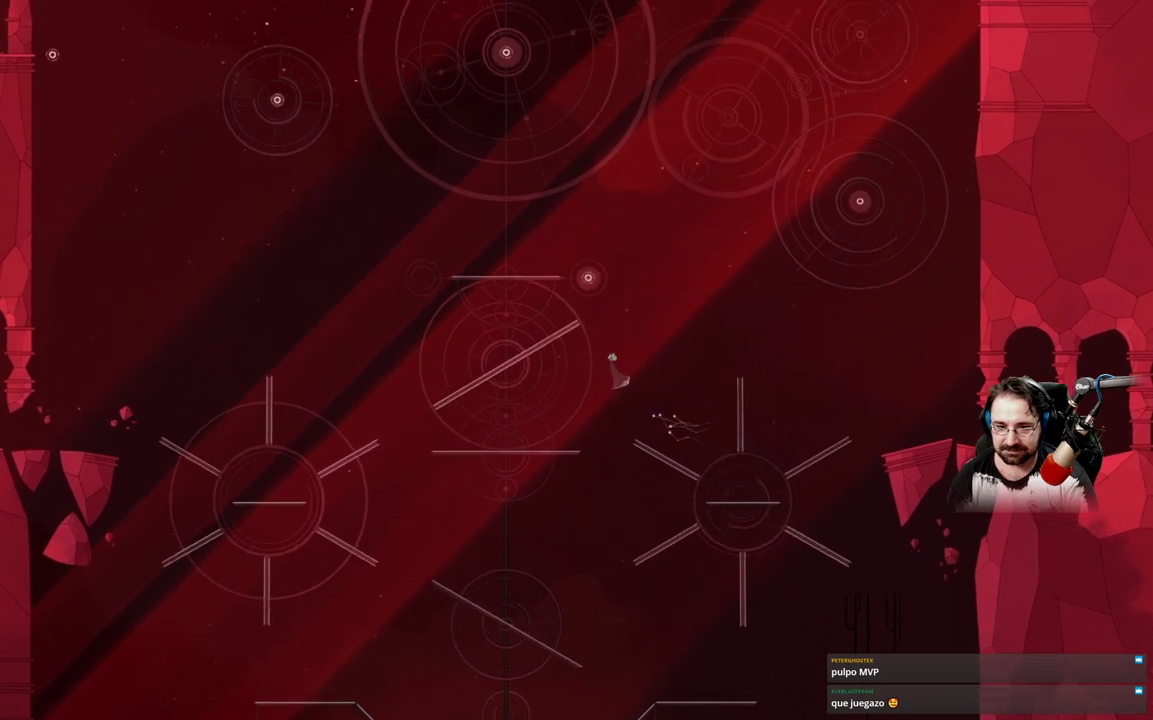
{"buttons": [], "left_stick": "up-left", "right_stick": "center", "events": [[133, "A", "up"]]}
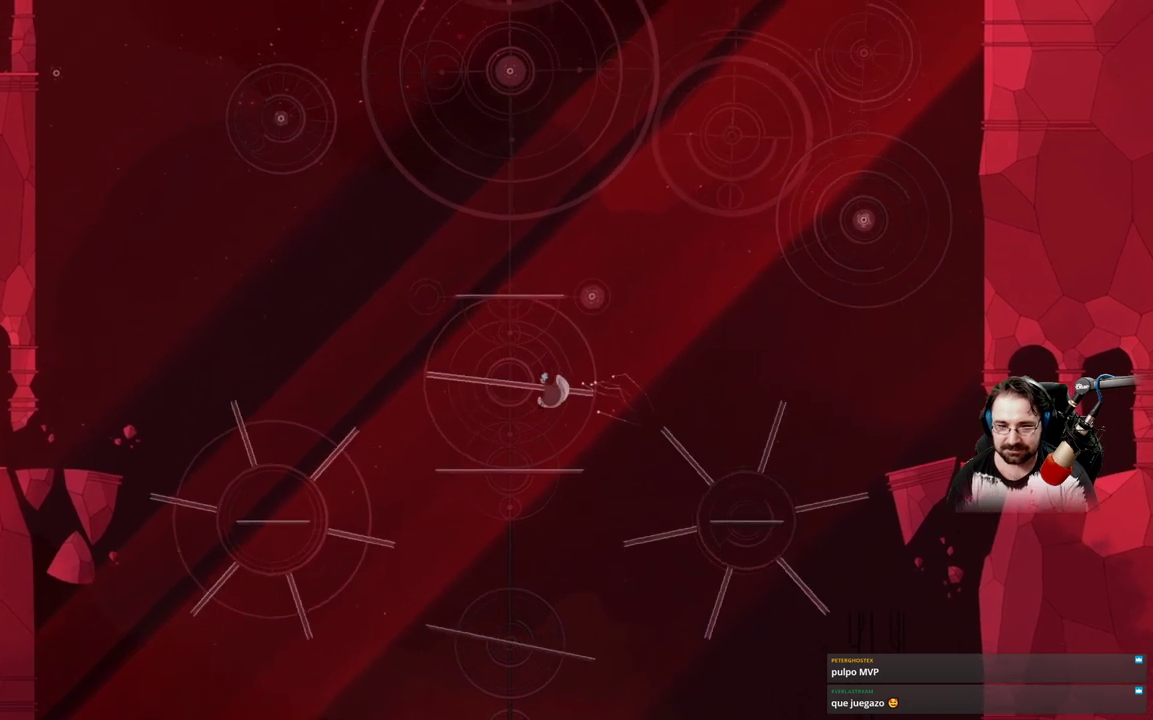
{"buttons": ["A"], "left_stick": "right", "right_stick": "center", "events": [[233, "left_stick", "center"], [433, "A", "down"], [433, "left_stick", "right"]]}
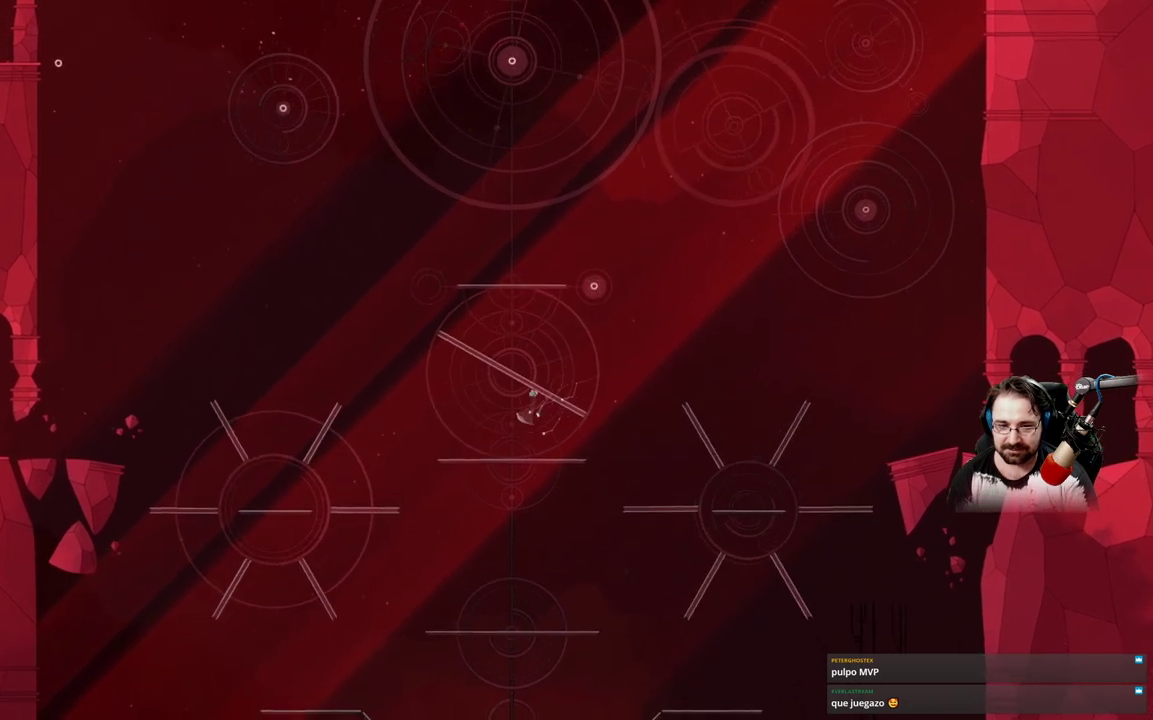
{"buttons": [], "left_stick": "up-left", "right_stick": "center", "events": [[33, "left_stick", "up-right"], [200, "left_stick", "up-left"], [367, "A", "up"]]}
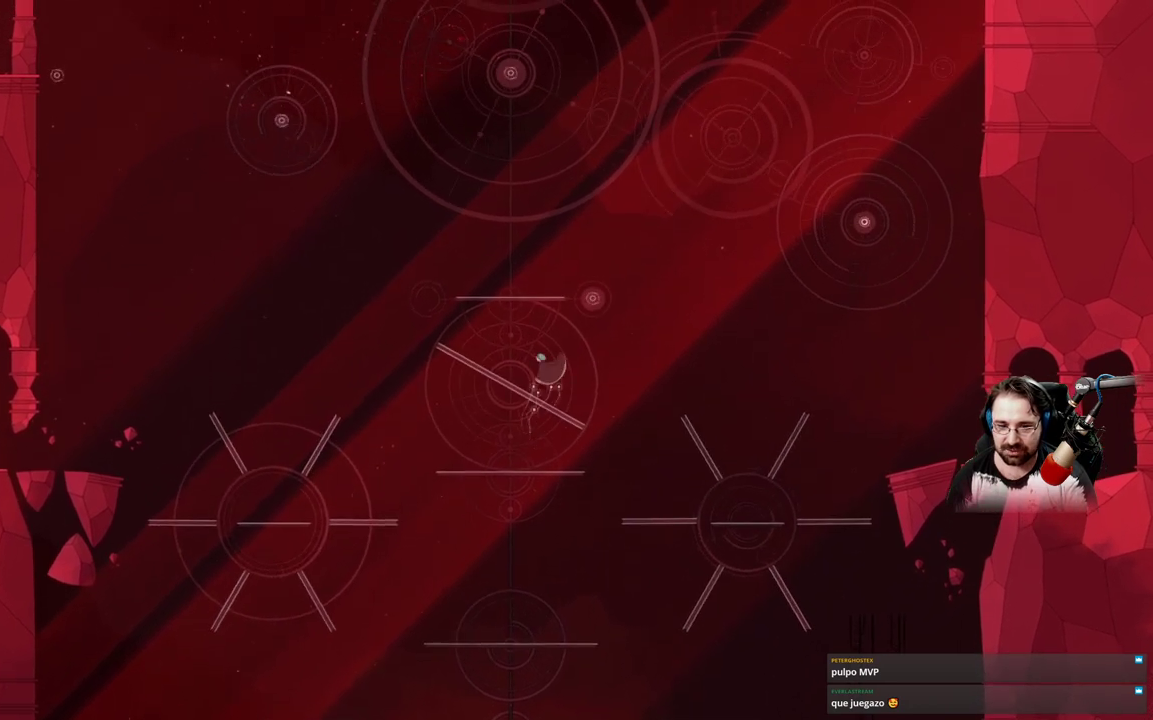
{"buttons": [], "left_stick": "up", "right_stick": "center", "events": [[33, "left_stick", "left"], [500, "left_stick", "up"]]}
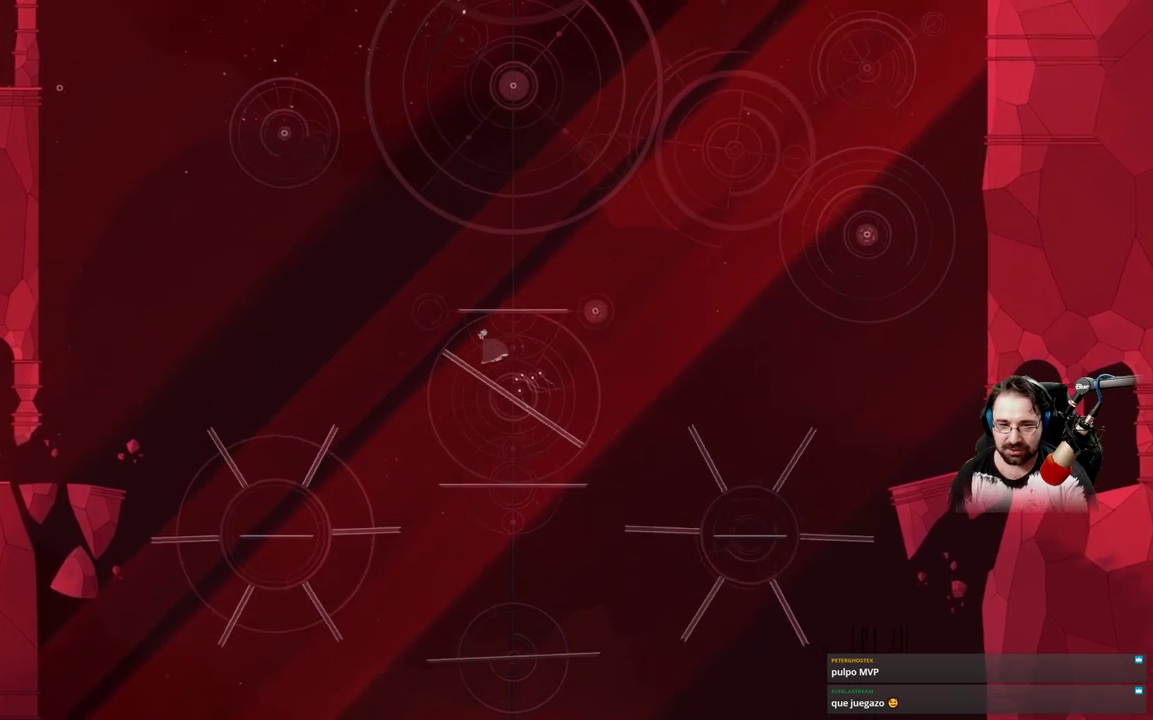
{"buttons": ["A"], "left_stick": "up", "right_stick": "center", "events": [[333, "A", "down"]]}
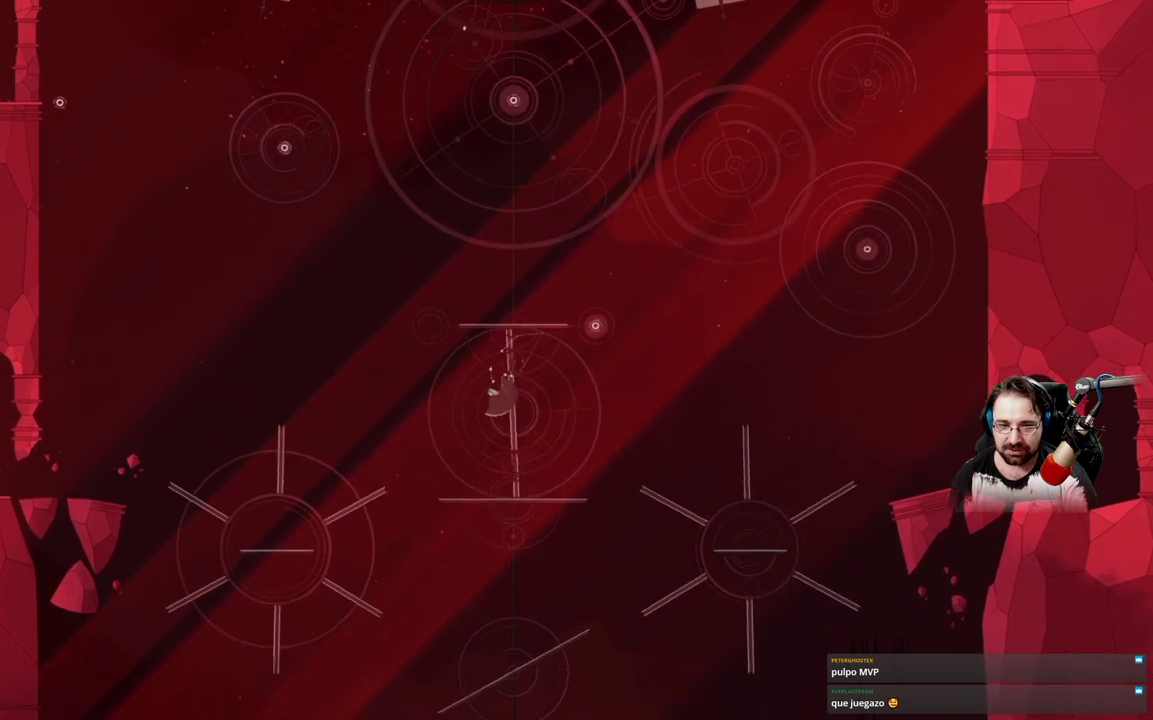
{"buttons": [], "left_stick": "center", "right_stick": "center", "events": [[133, "A", "up"], [233, "left_stick", "up-right"], [400, "left_stick", "center"]]}
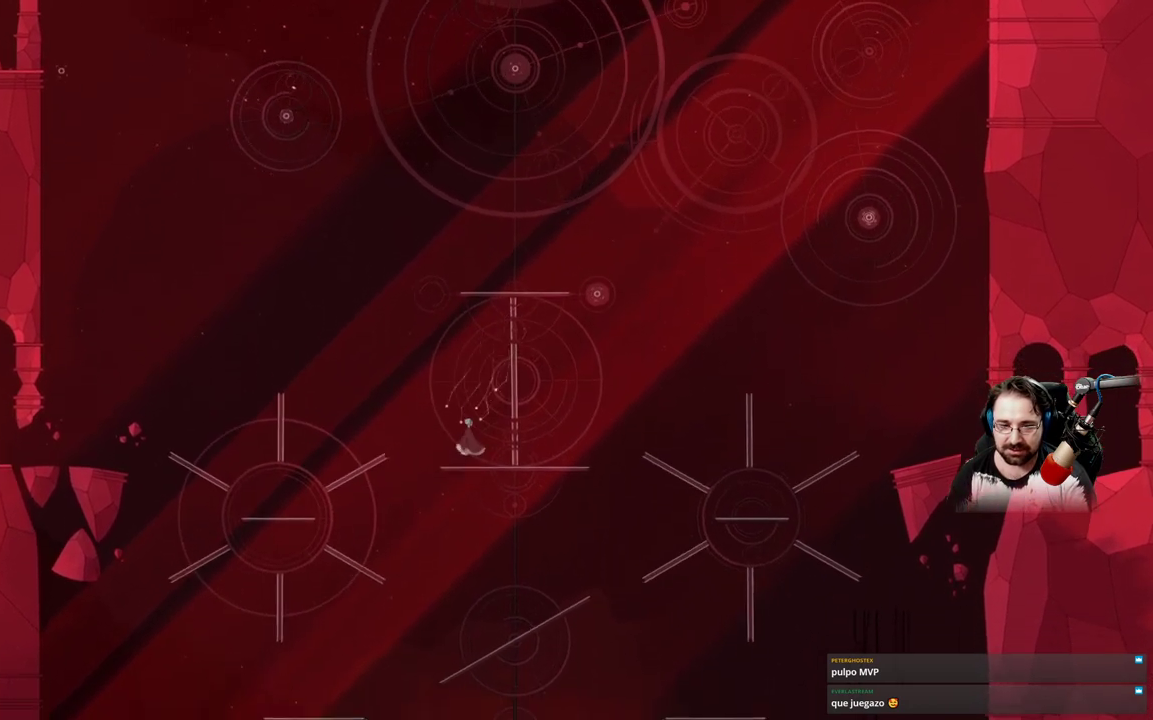
{"buttons": [], "left_stick": "center", "right_stick": "center", "events": []}
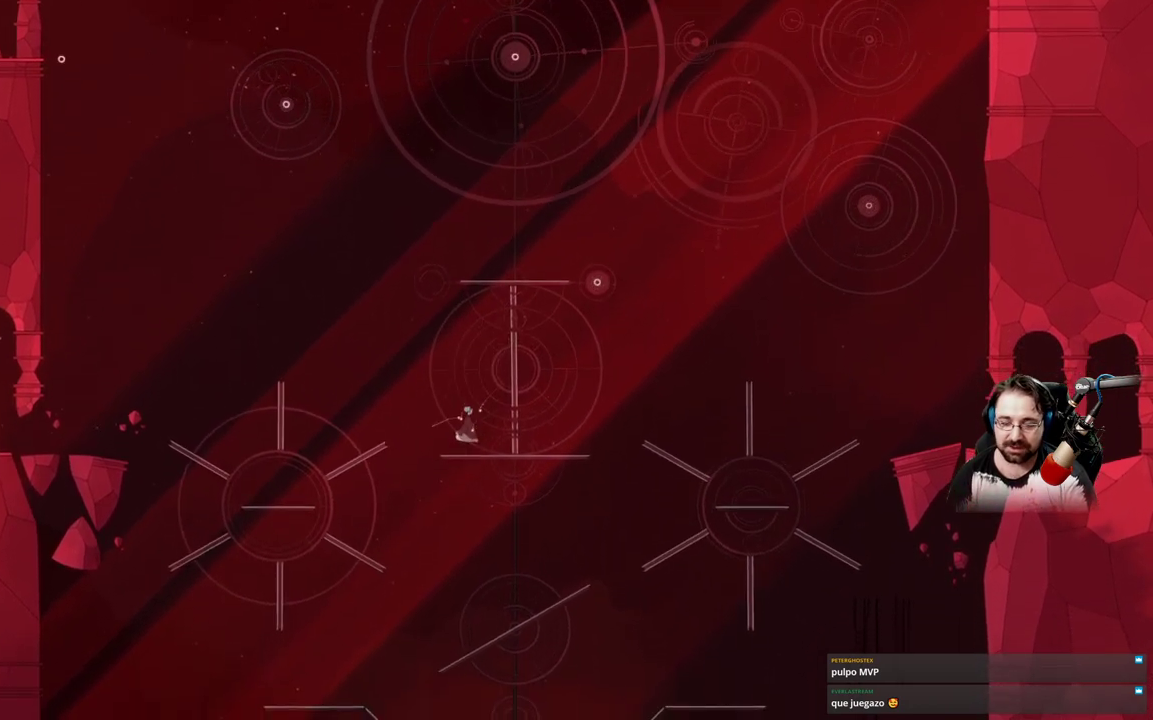
{"buttons": [], "left_stick": "center", "right_stick": "center", "events": []}
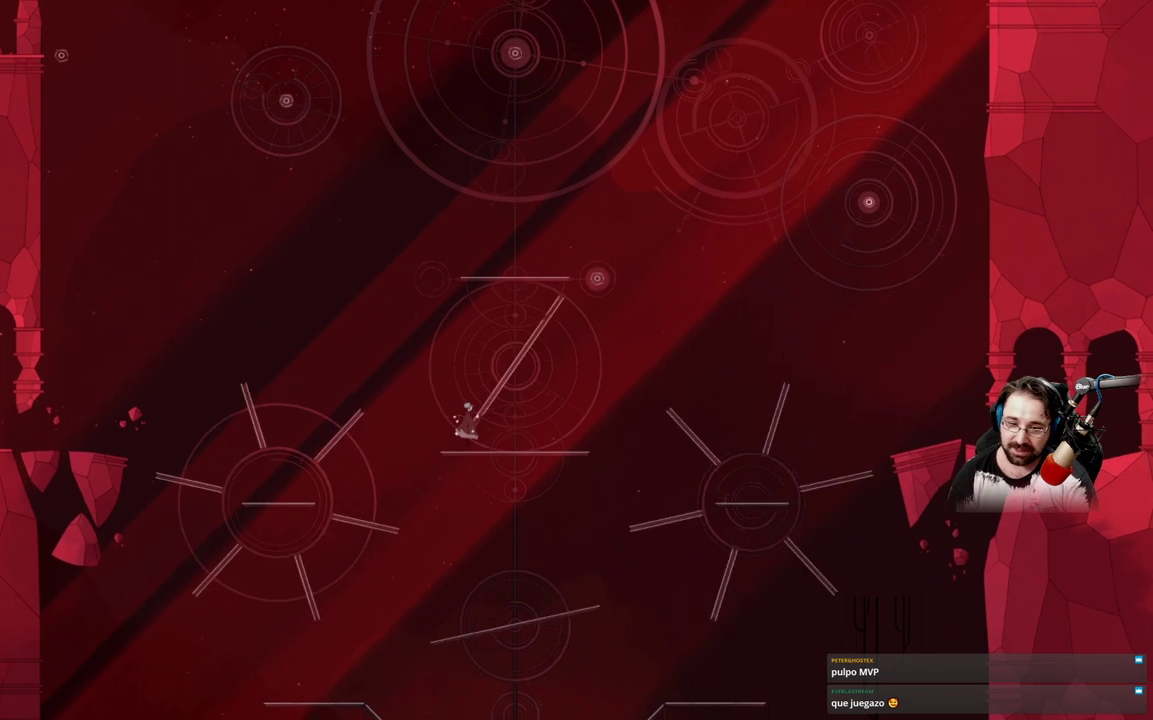
{"buttons": ["A"], "left_stick": "up", "right_stick": "center", "events": [[133, "left_stick", "right"], [167, "A", "down"], [267, "left_stick", "up-right"], [467, "left_stick", "up"]]}
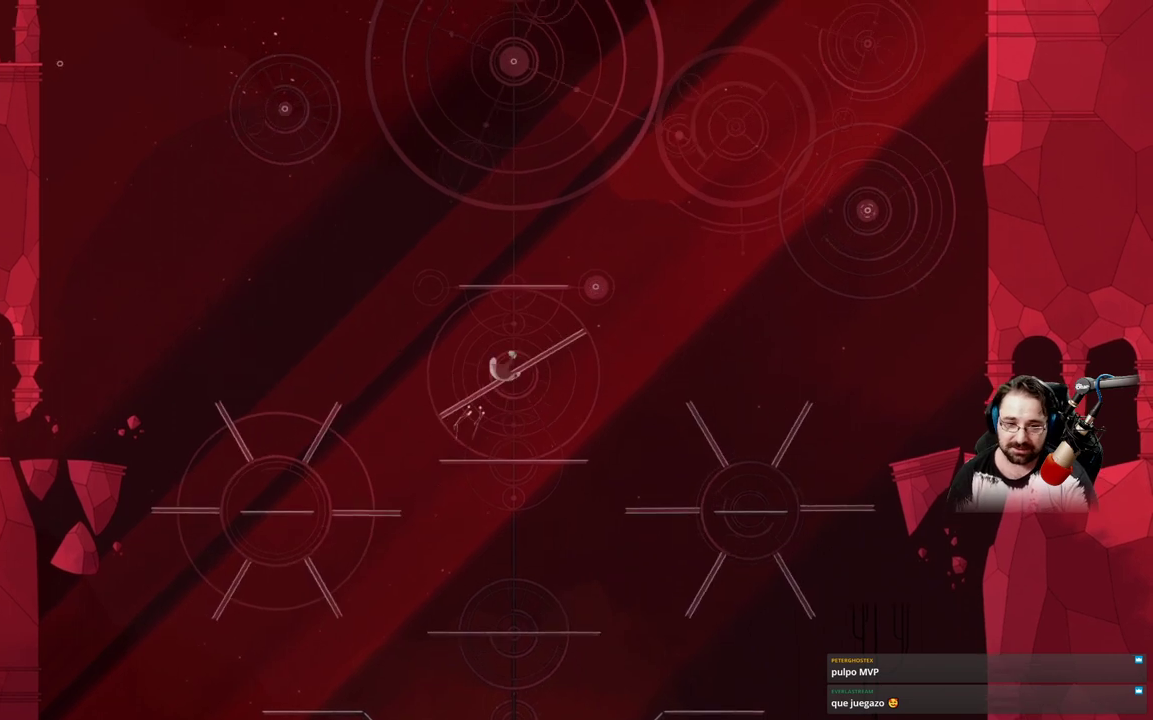
{"buttons": [], "left_stick": "up-left", "right_stick": "center", "events": [[67, "A", "up"], [67, "left_stick", "up-left"]]}
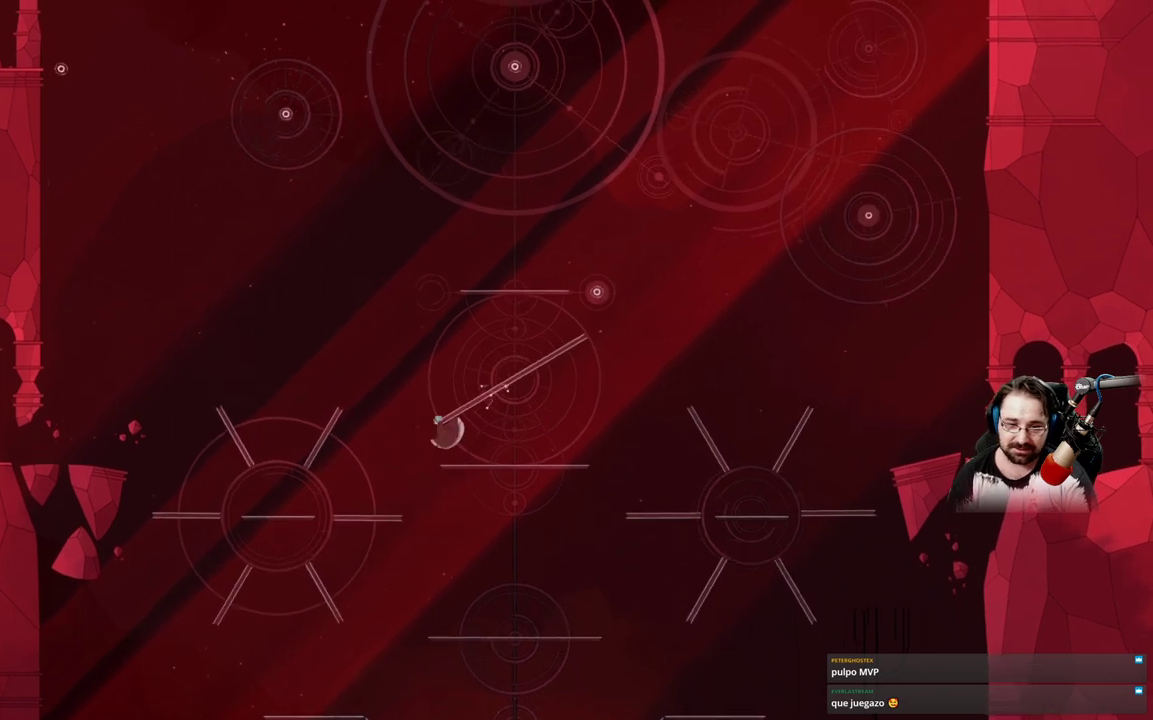
{"buttons": [], "left_stick": "right", "right_stick": "center", "events": [[67, "left_stick", "center"], [267, "left_stick", "right"]]}
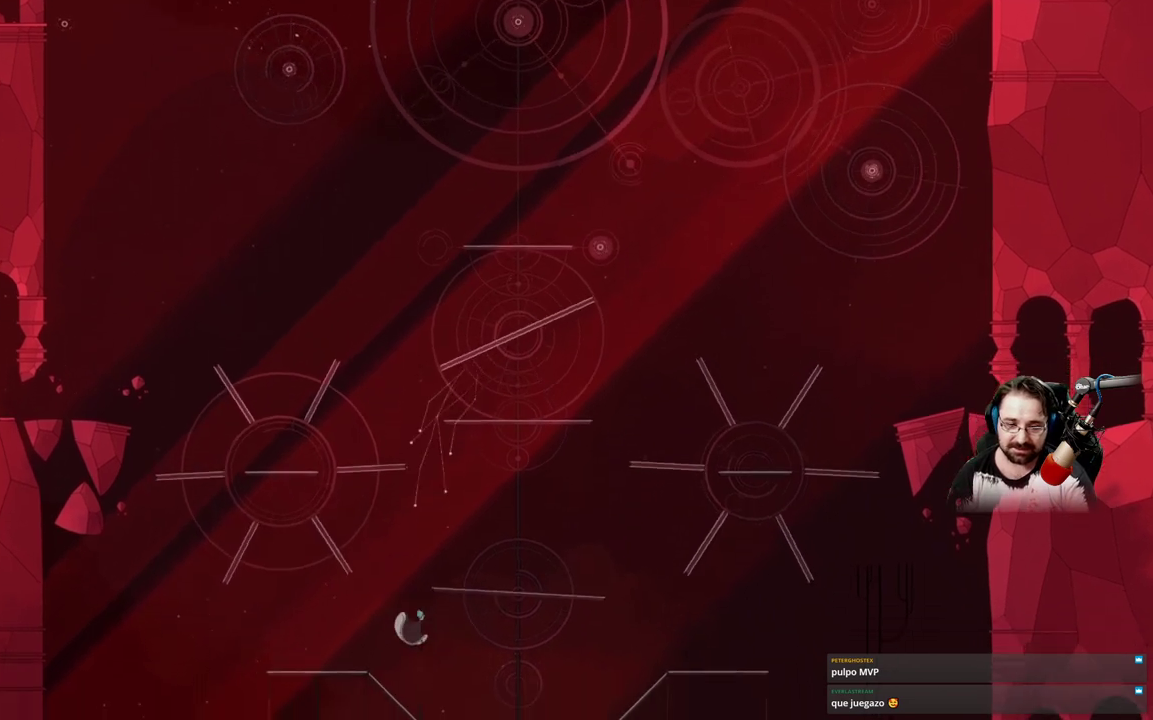
{"buttons": [], "left_stick": "up-left", "right_stick": "center", "events": [[333, "left_stick", "up-left"]]}
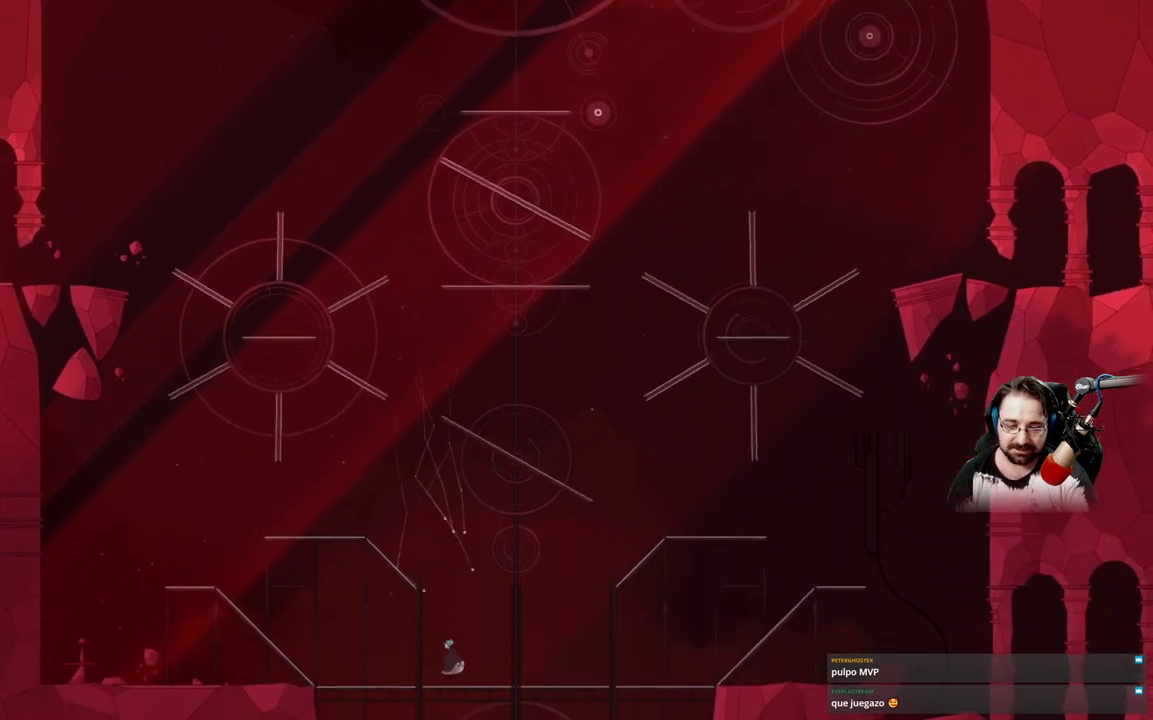
{"buttons": [], "left_stick": "up-right", "right_stick": "center", "events": [[167, "left_stick", "up"], [333, "left_stick", "up-right"]]}
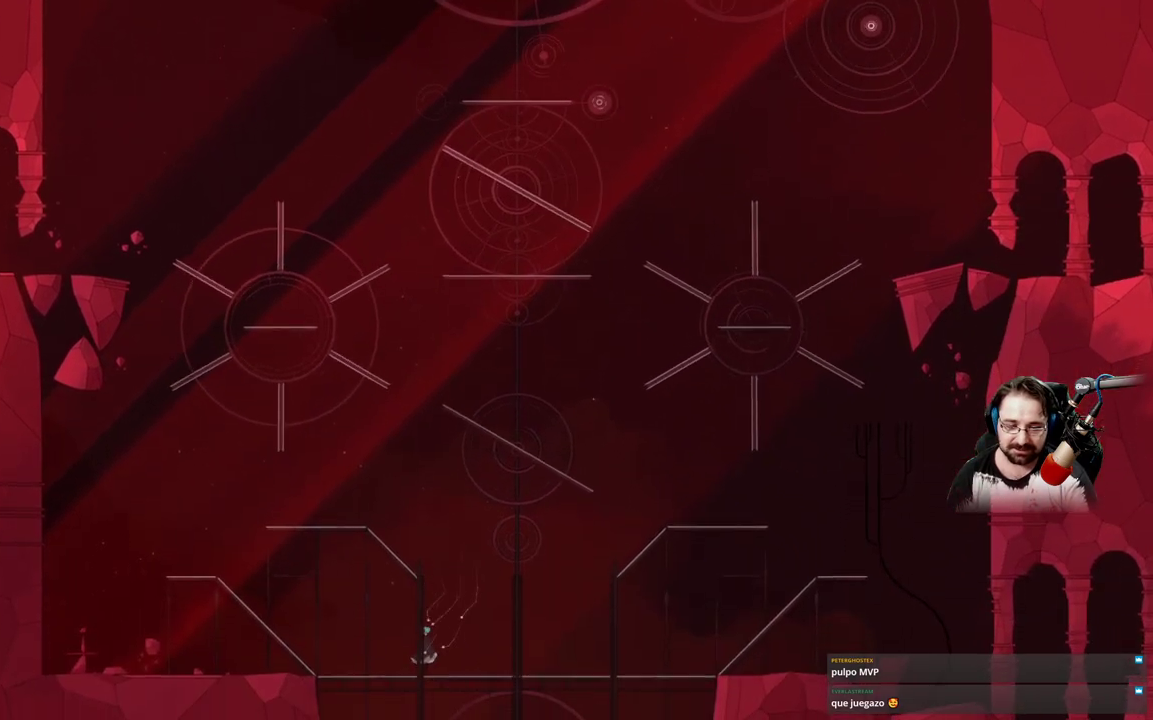
{"buttons": [], "left_stick": "left", "right_stick": "center", "events": [[233, "left_stick", "up-left"], [433, "left_stick", "left"]]}
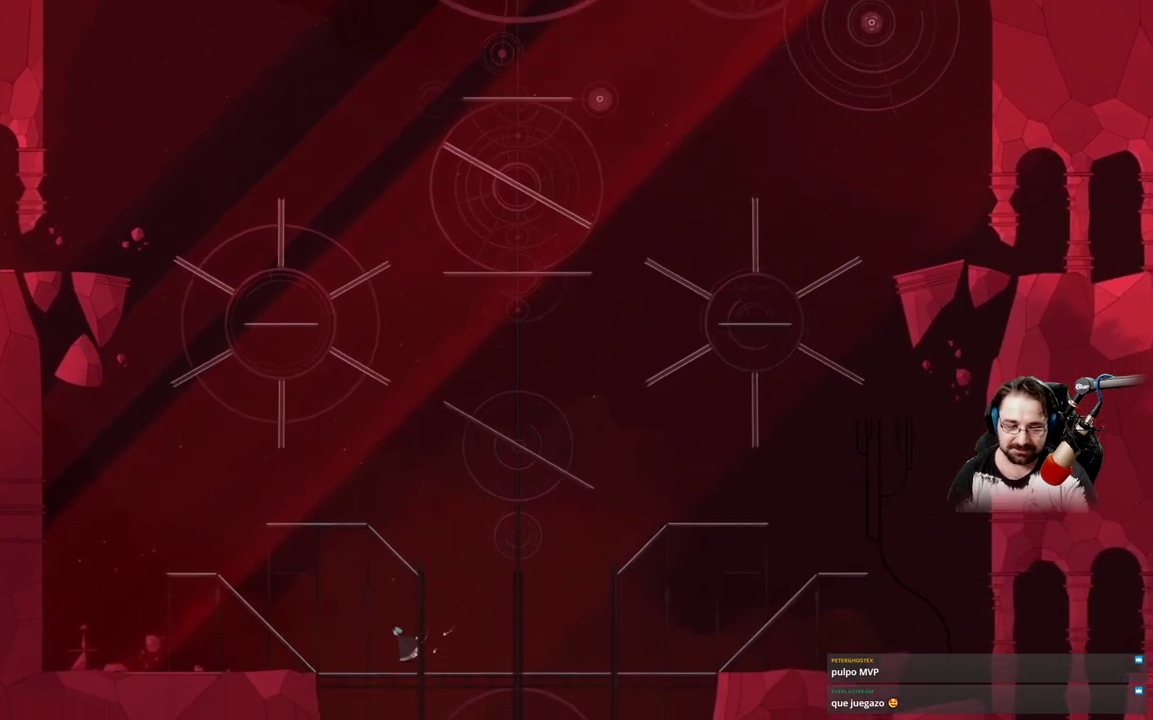
{"buttons": [], "left_stick": "left", "right_stick": "center", "events": []}
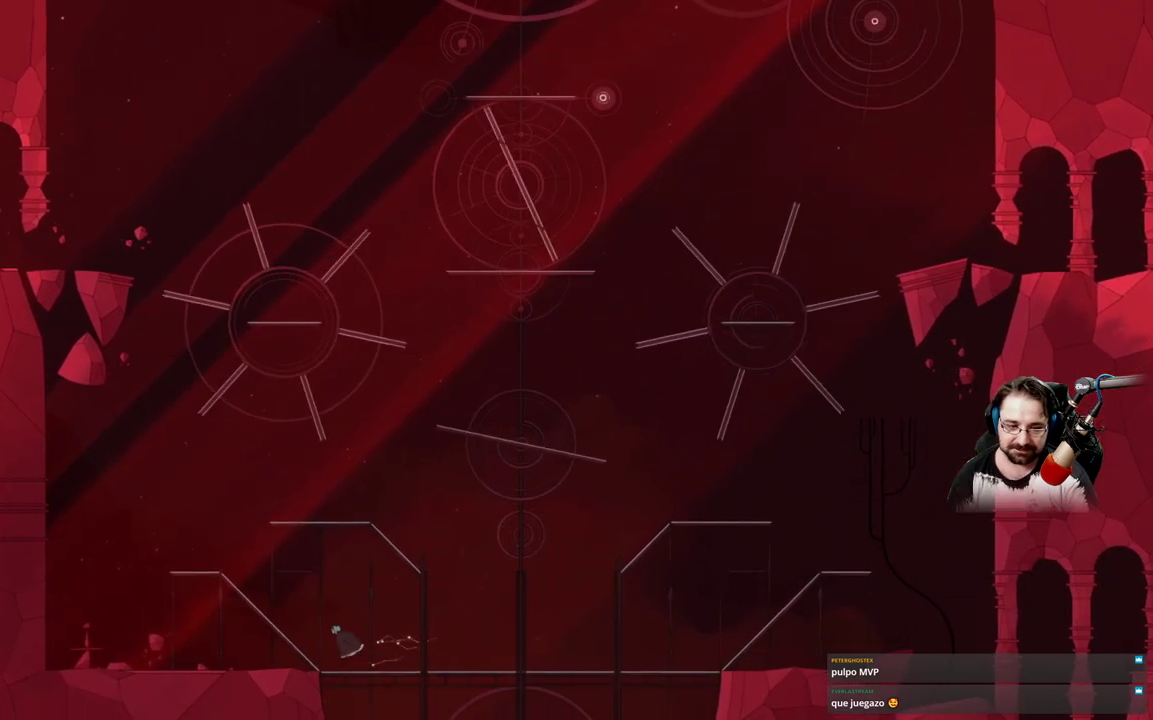
{"buttons": [], "left_stick": "left", "right_stick": "center", "events": []}
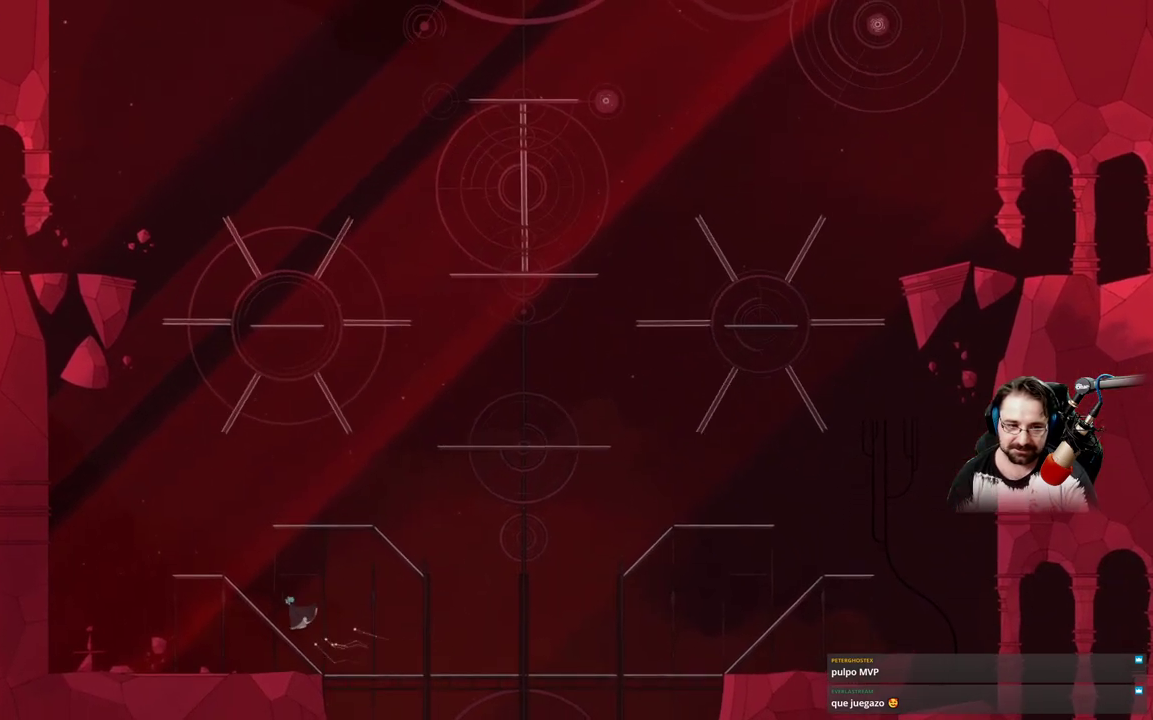
{"buttons": [], "left_stick": "left", "right_stick": "center", "events": []}
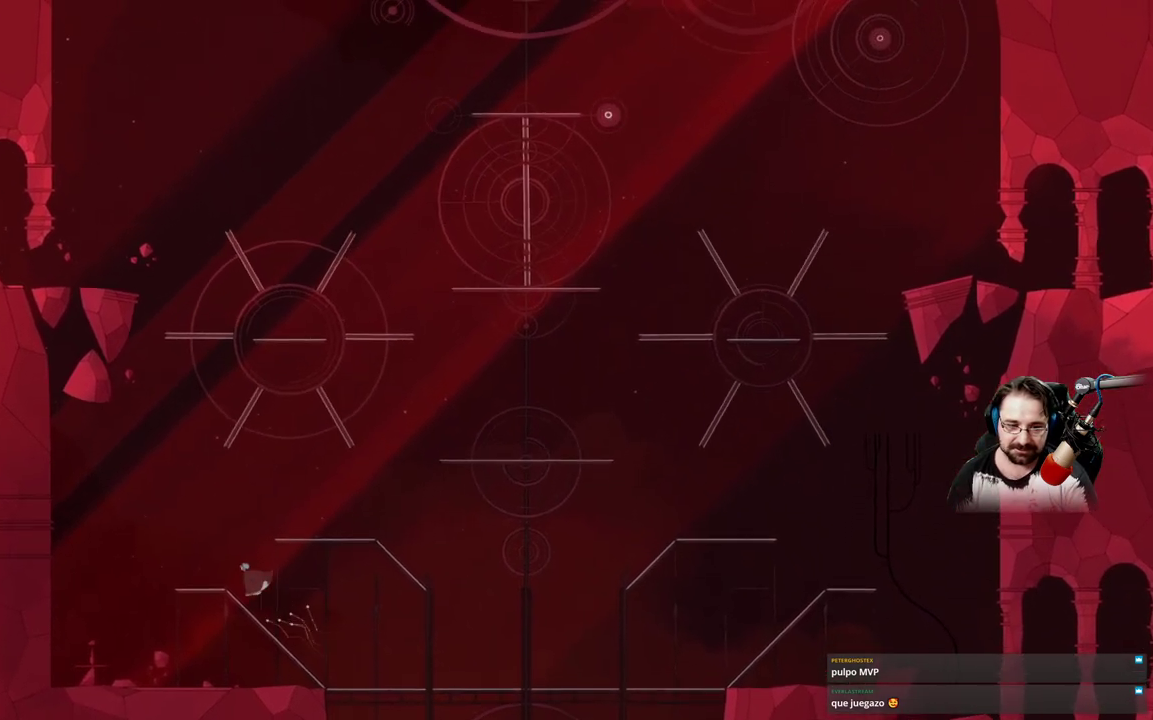
{"buttons": [], "left_stick": "center", "right_stick": "center", "events": [[367, "left_stick", "center"]]}
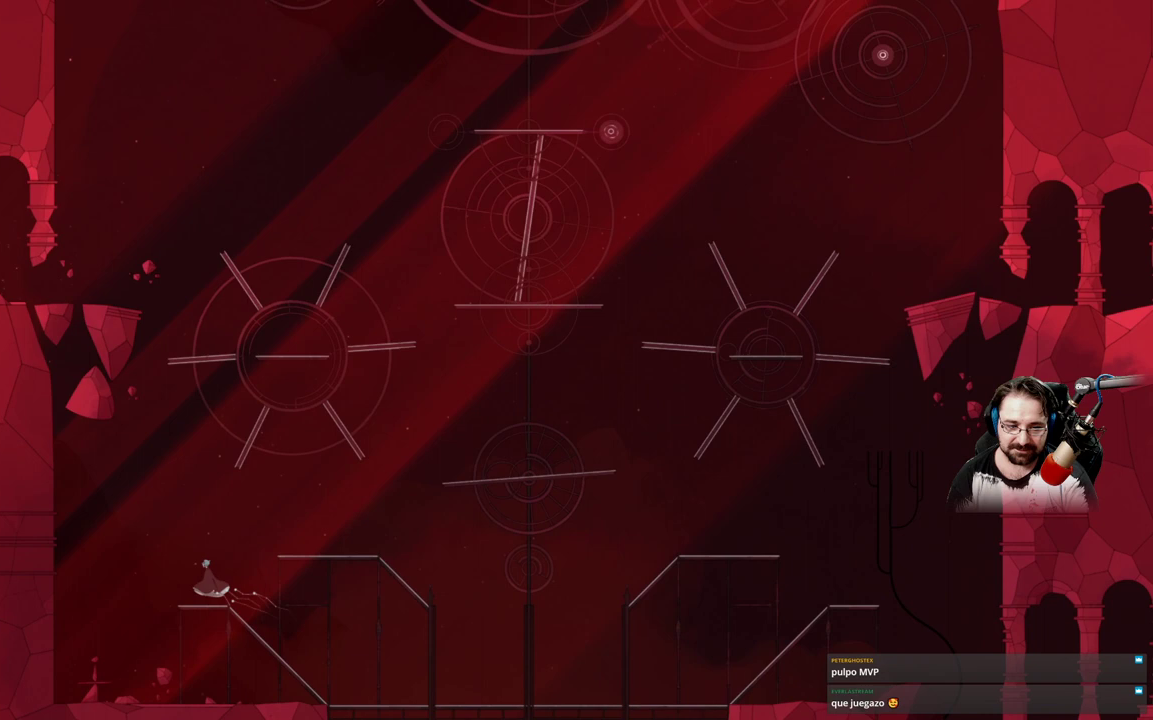
{"buttons": ["A"], "left_stick": "right", "right_stick": "center", "events": [[67, "left_stick", "right"], [400, "A", "down"]]}
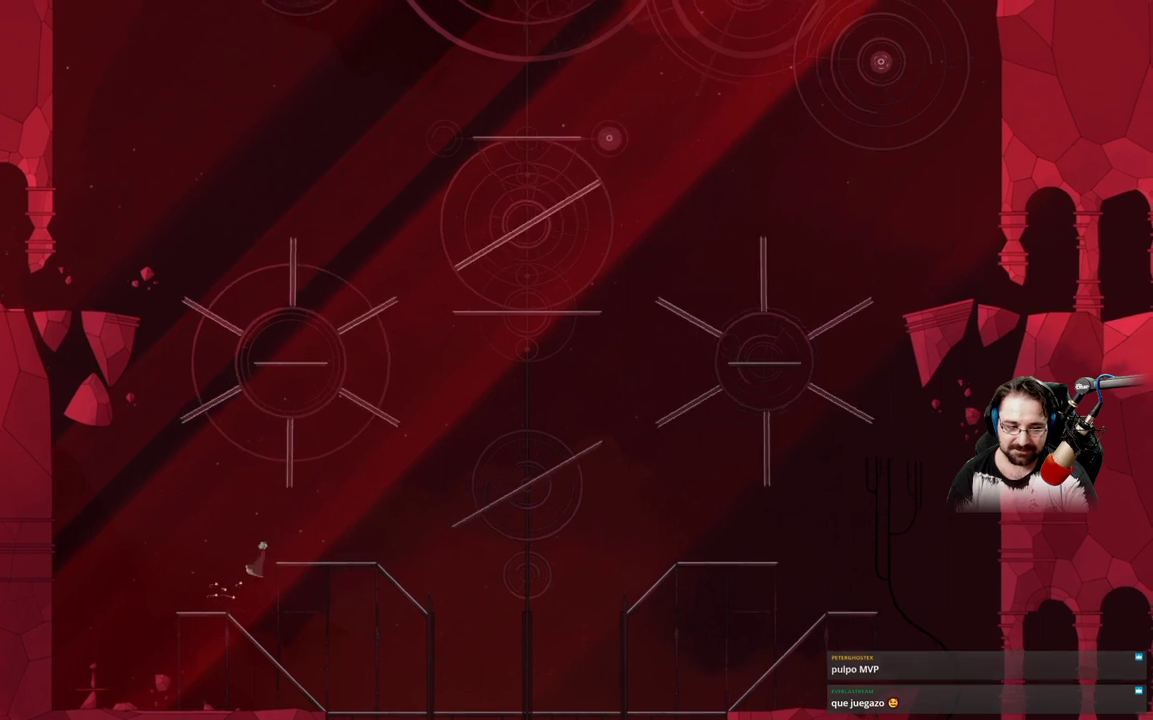
{"buttons": [], "left_stick": "right", "right_stick": "center", "events": [[367, "A", "up"]]}
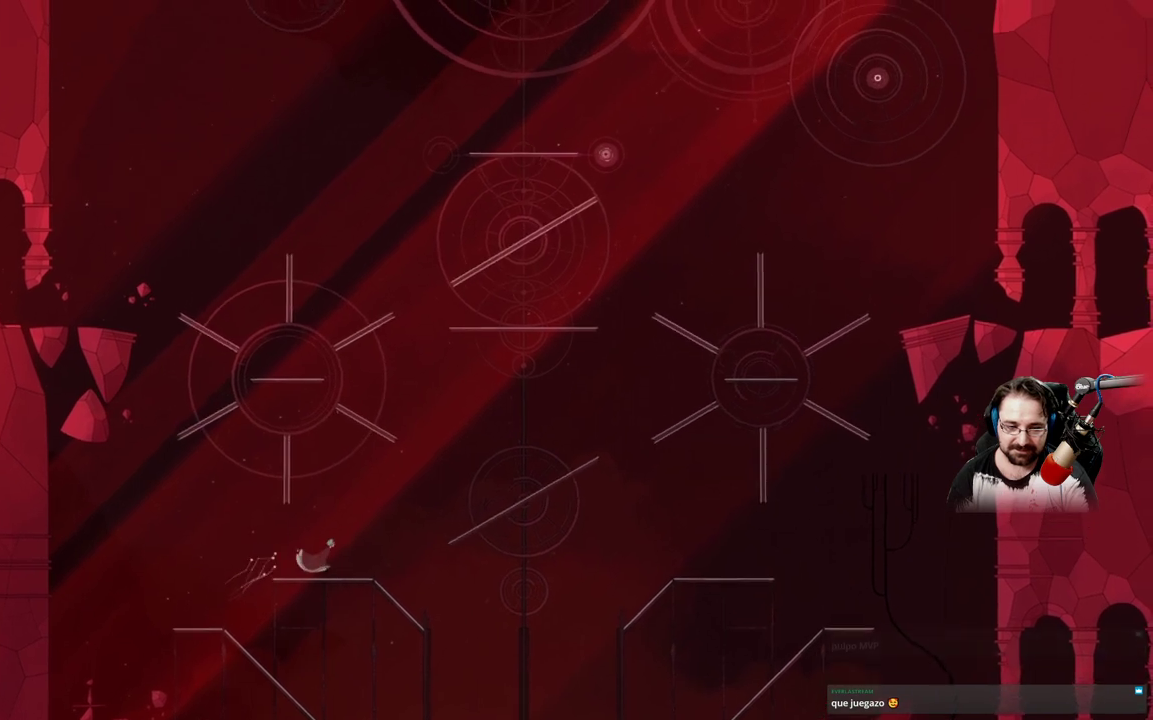
{"buttons": [], "left_stick": "center", "right_stick": "center", "events": [[367, "left_stick", "center"]]}
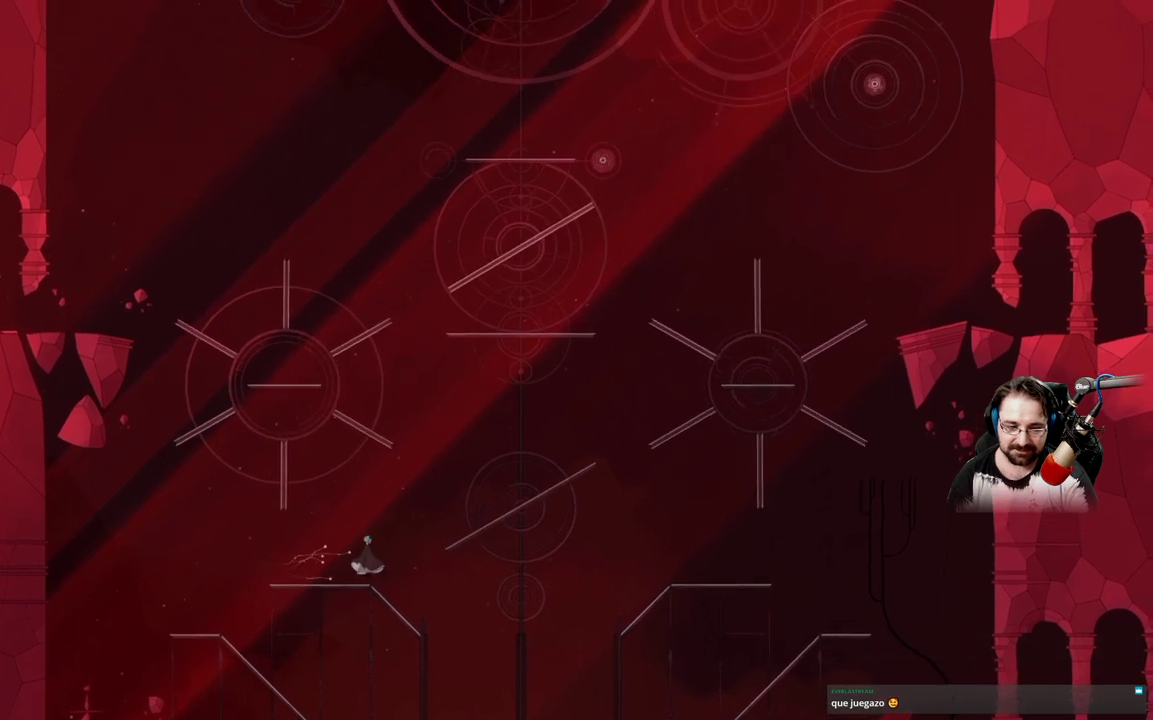
{"buttons": [], "left_stick": "up-left", "right_stick": "center", "events": [[400, "left_stick", "up-left"]]}
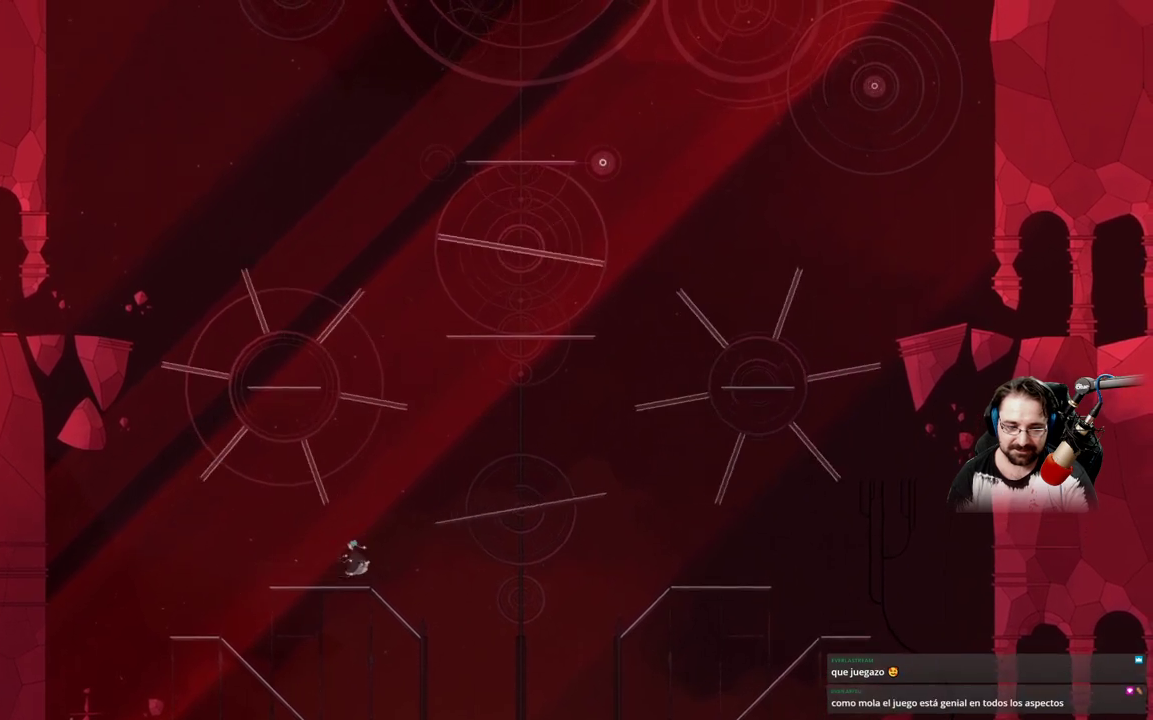
{"buttons": [], "left_stick": "center", "right_stick": "center", "events": [[200, "left_stick", "center"]]}